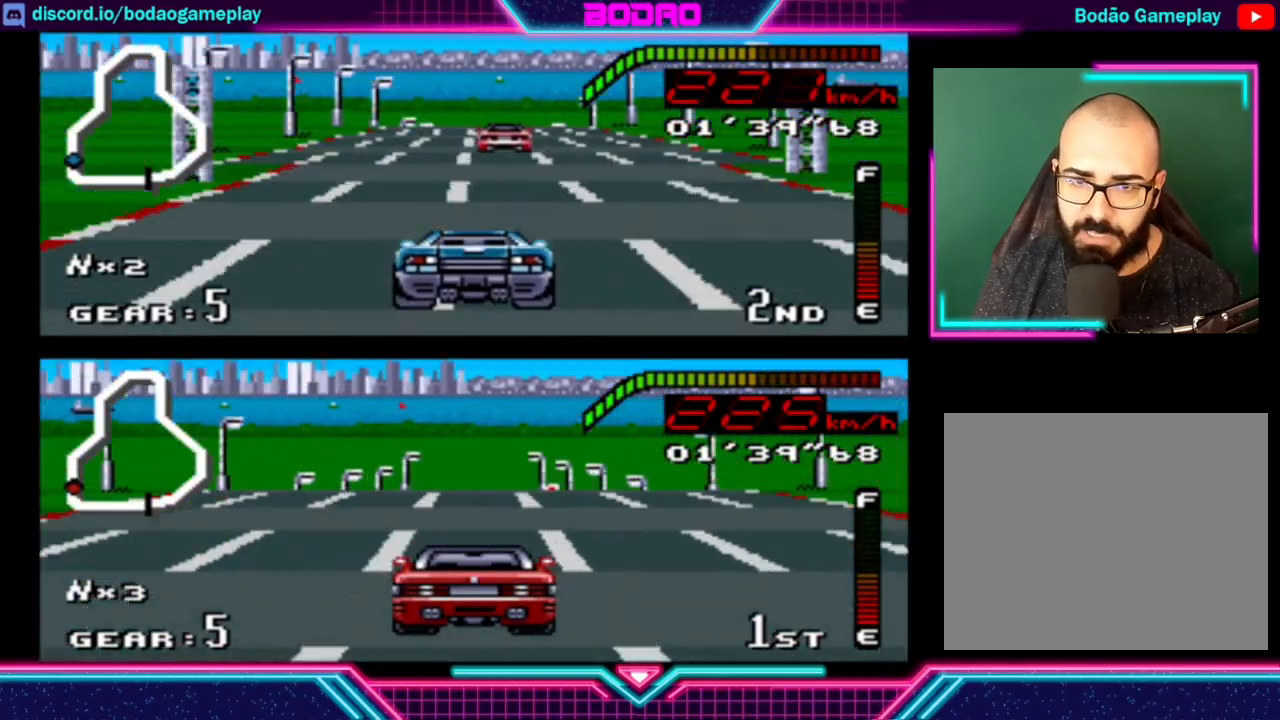
Gameplay with a controller (Xbox layout); each line is a JSON object with the inputs held at the frame after it. "events" lists button and stick changes between this image and that frame as [ms after this image, input, new state], when the widget could be followed in between. Not read: L3 R3 right_stick.
{"buttons": ["Y"], "left_stick": "right", "events": [[440, "left_stick", "right"]]}
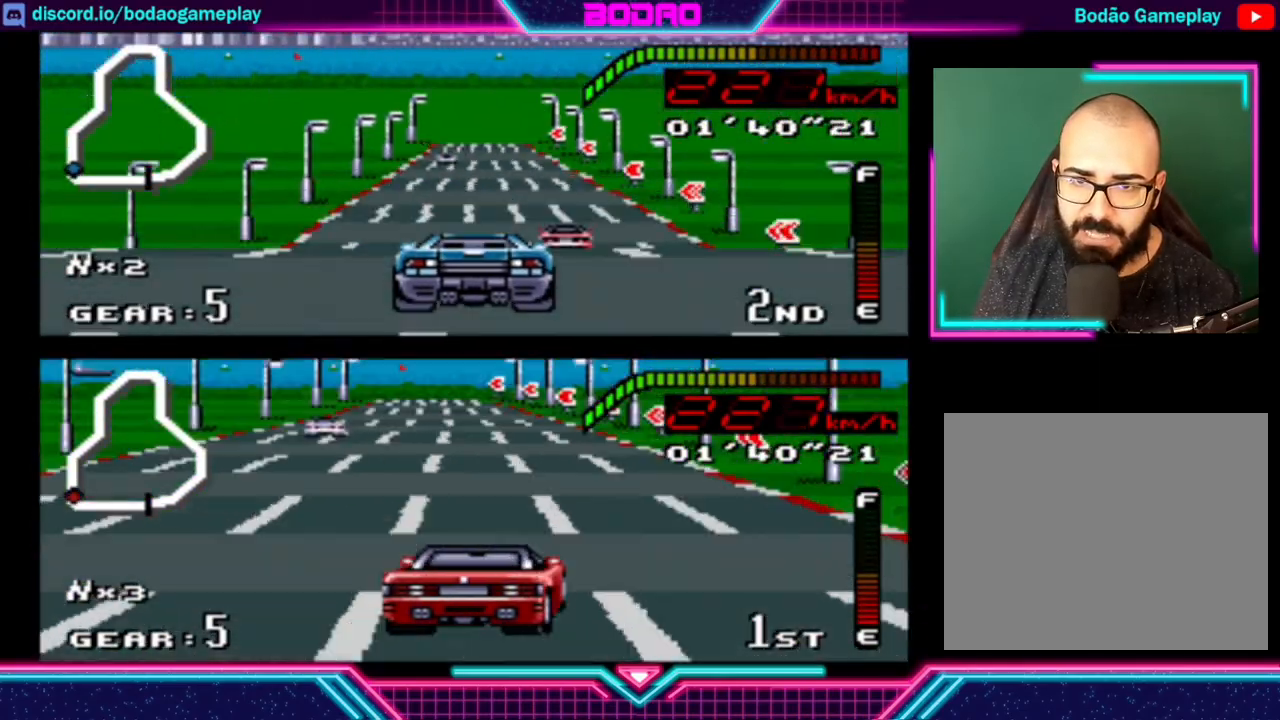
{"buttons": ["Y"], "left_stick": "left", "events": [[160, "left_stick", "center"], [440, "left_stick", "left"]]}
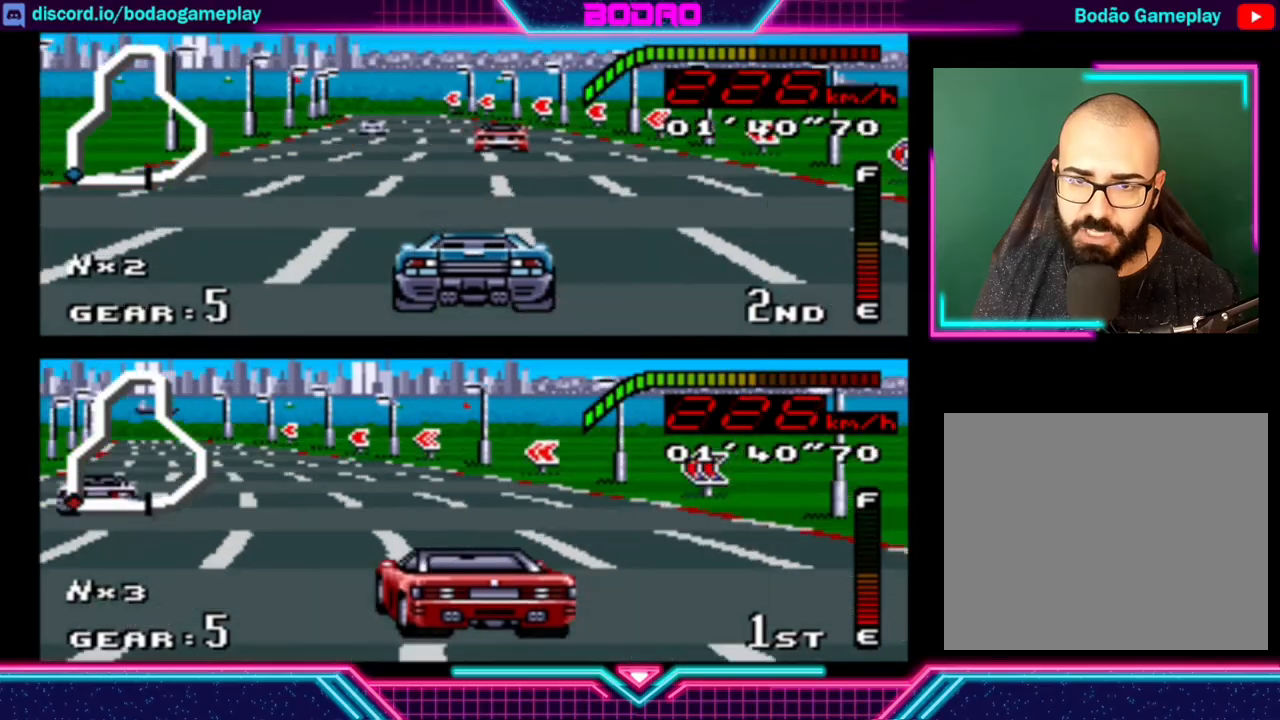
{"buttons": ["Y"], "left_stick": "left", "events": [[40, "left_stick", "center"], [360, "left_stick", "left"]]}
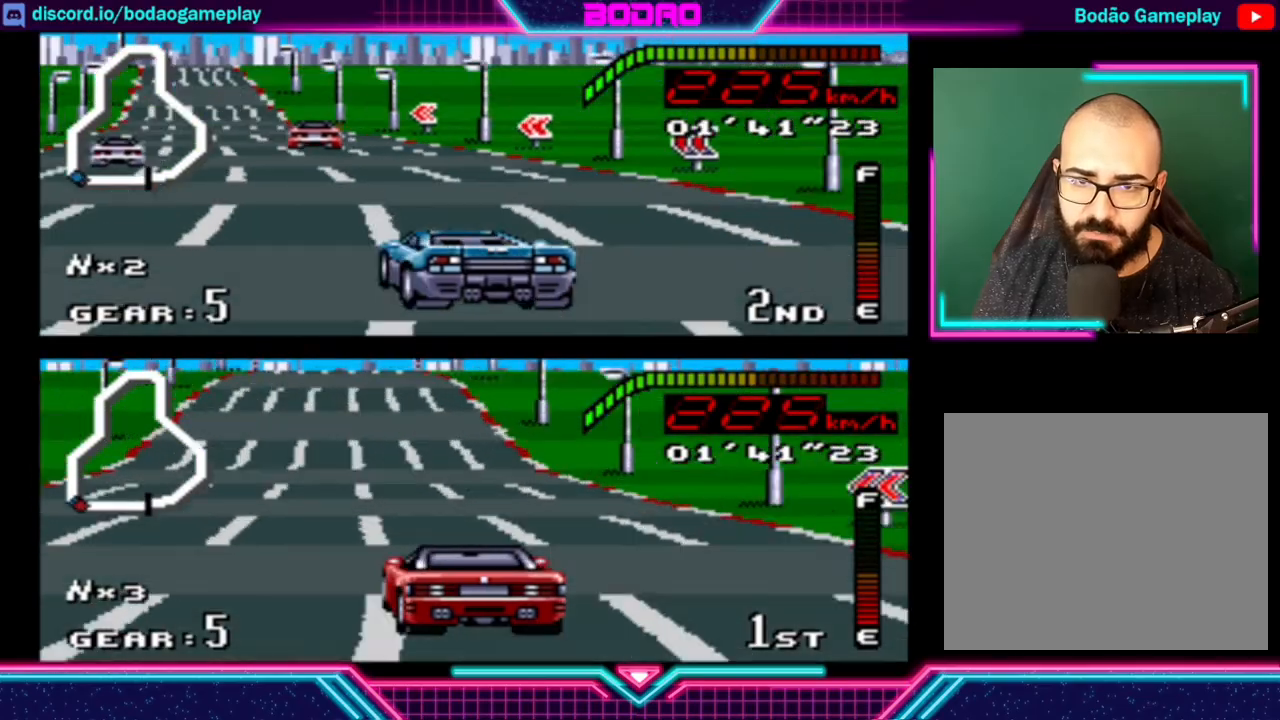
{"buttons": ["Y"], "left_stick": "center", "events": [[280, "left_stick", "center"]]}
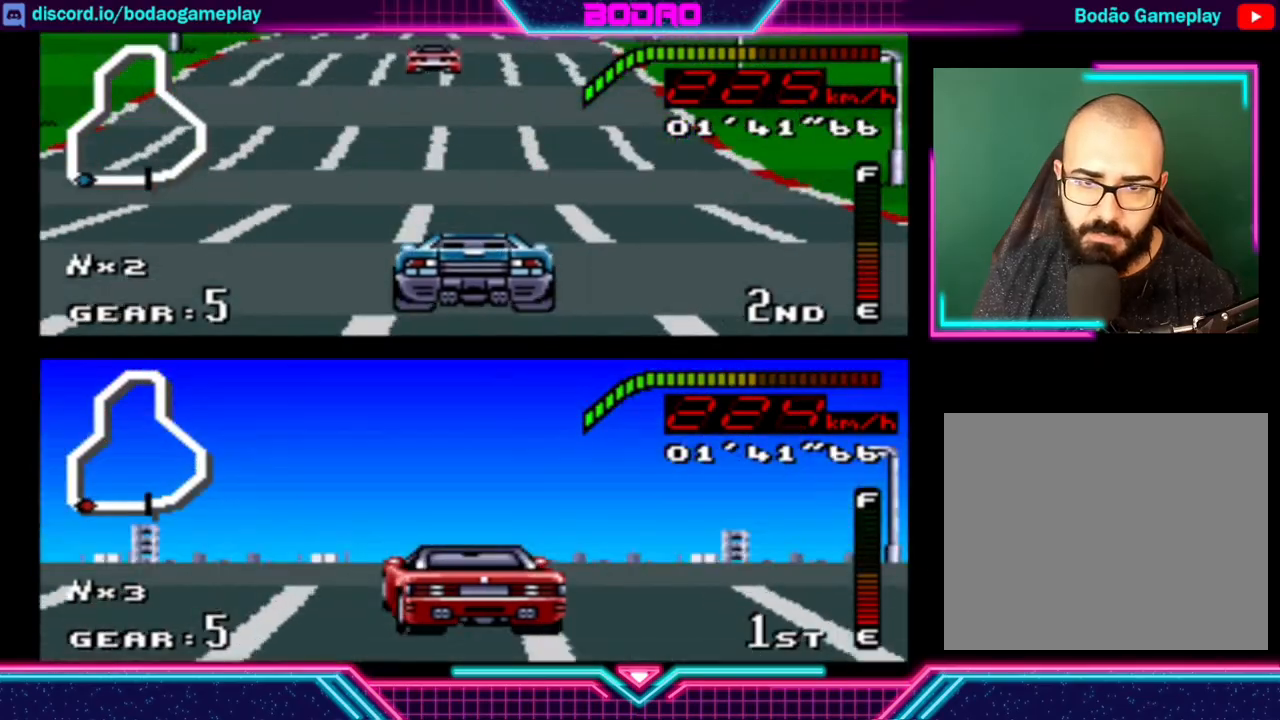
{"buttons": ["Y"], "left_stick": "center", "events": [[80, "left_stick", "left"], [240, "left_stick", "center"]]}
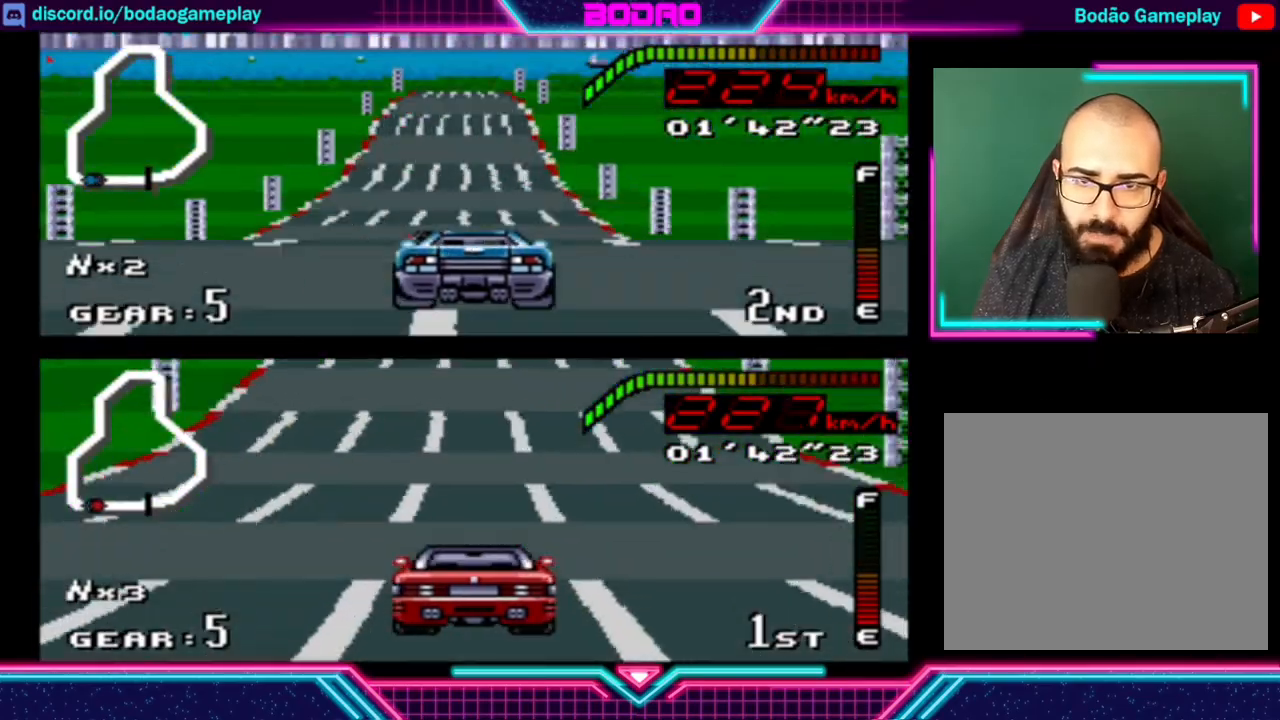
{"buttons": ["Y"], "left_stick": "center", "events": [[280, "left_stick", "left"], [480, "left_stick", "center"]]}
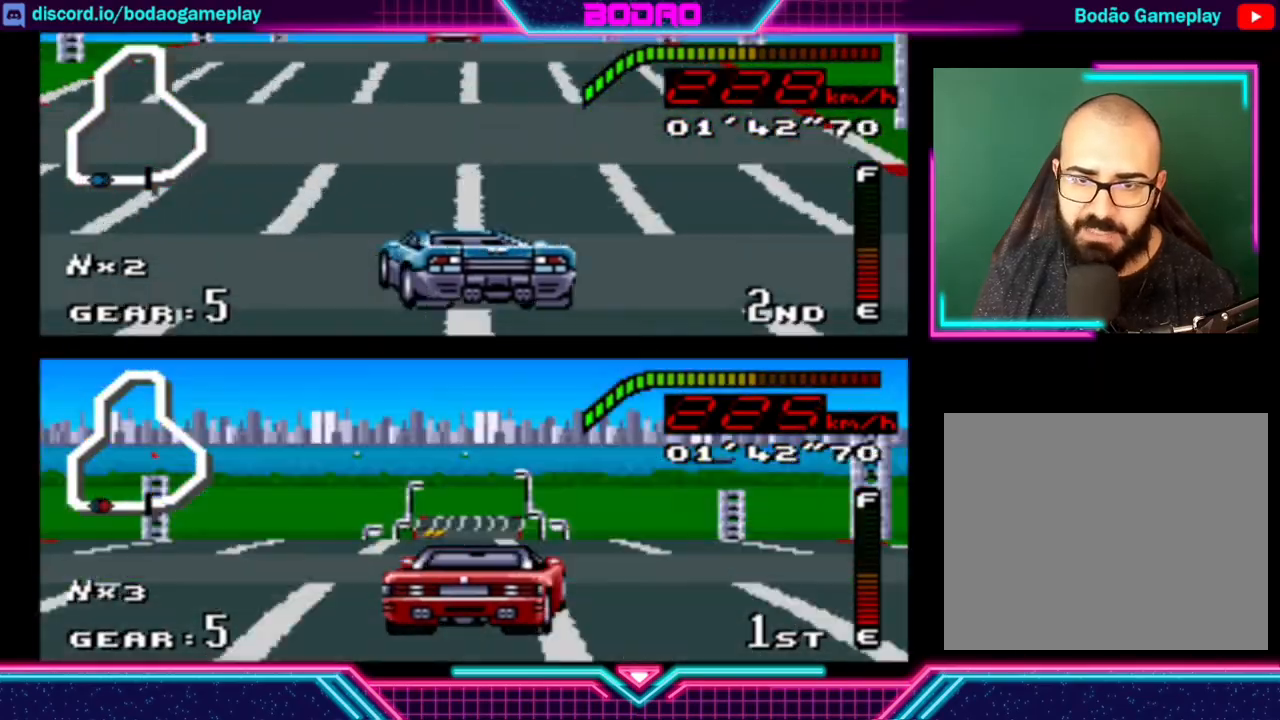
{"buttons": ["Y"], "left_stick": "center", "events": []}
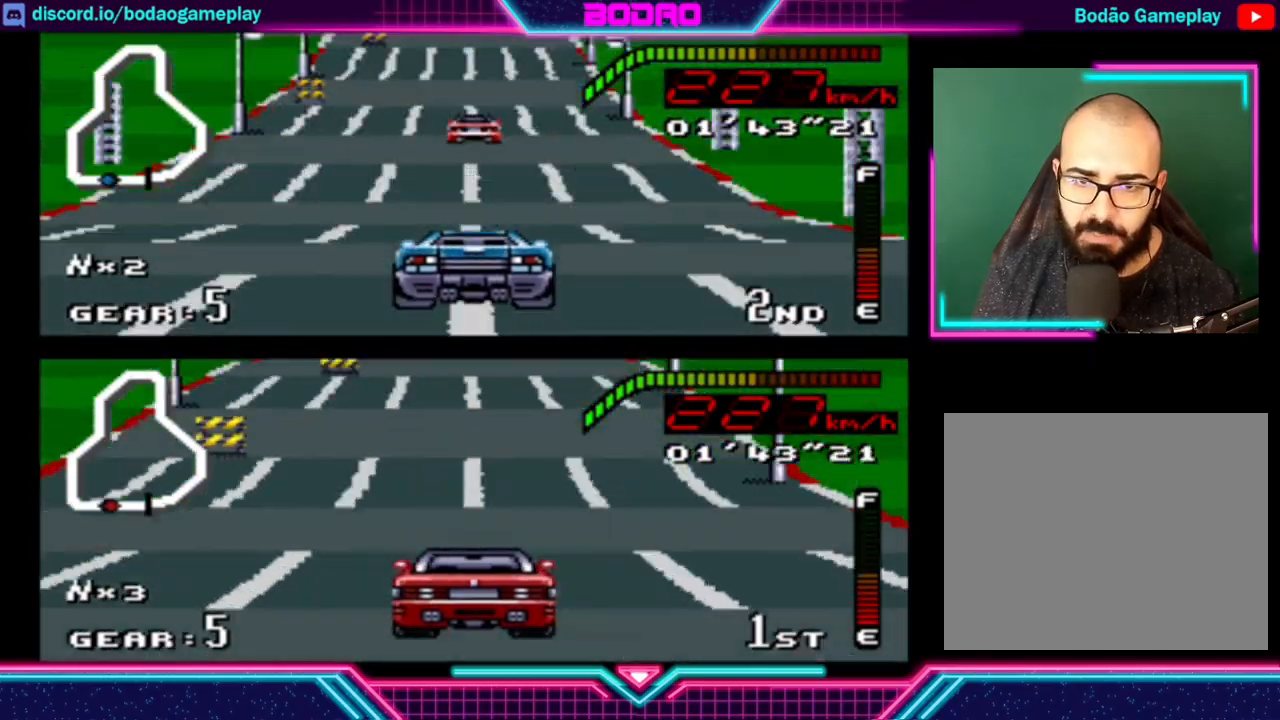
{"buttons": ["Y"], "left_stick": "right", "events": [[280, "left_stick", "right"]]}
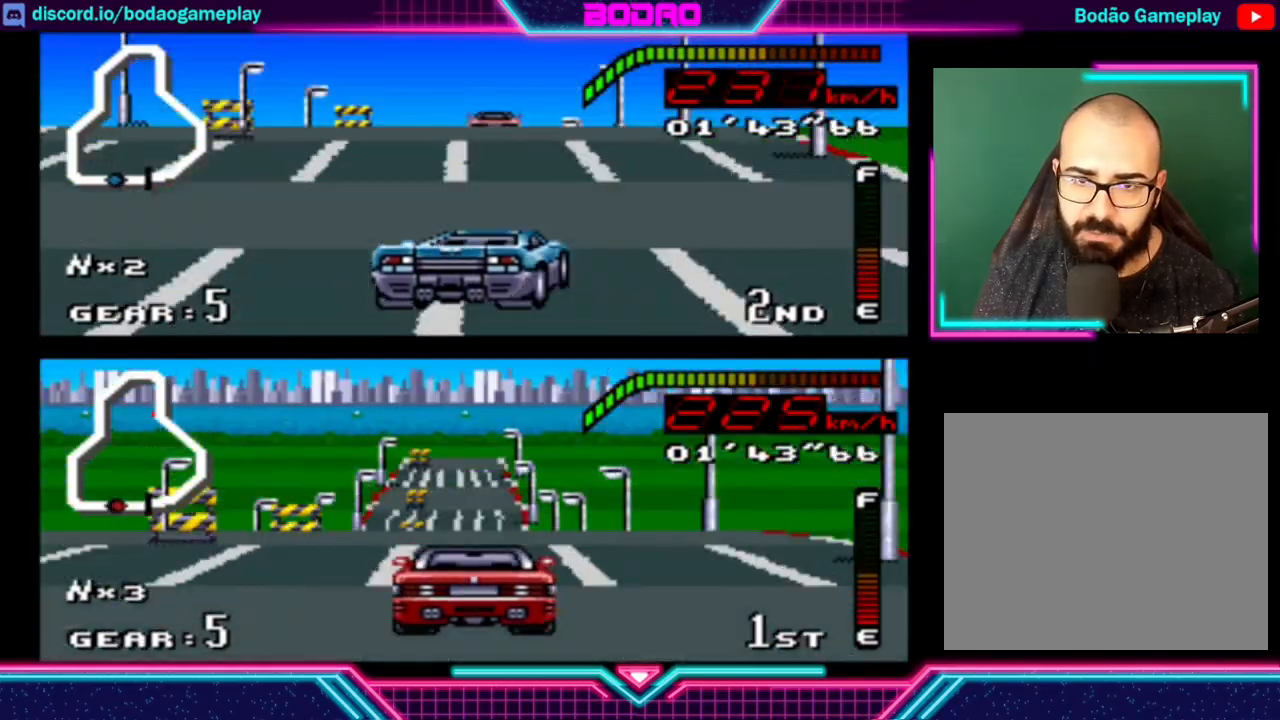
{"buttons": ["Y"], "left_stick": "center", "events": [[80, "left_stick", "center"], [360, "left_stick", "right"], [480, "left_stick", "center"]]}
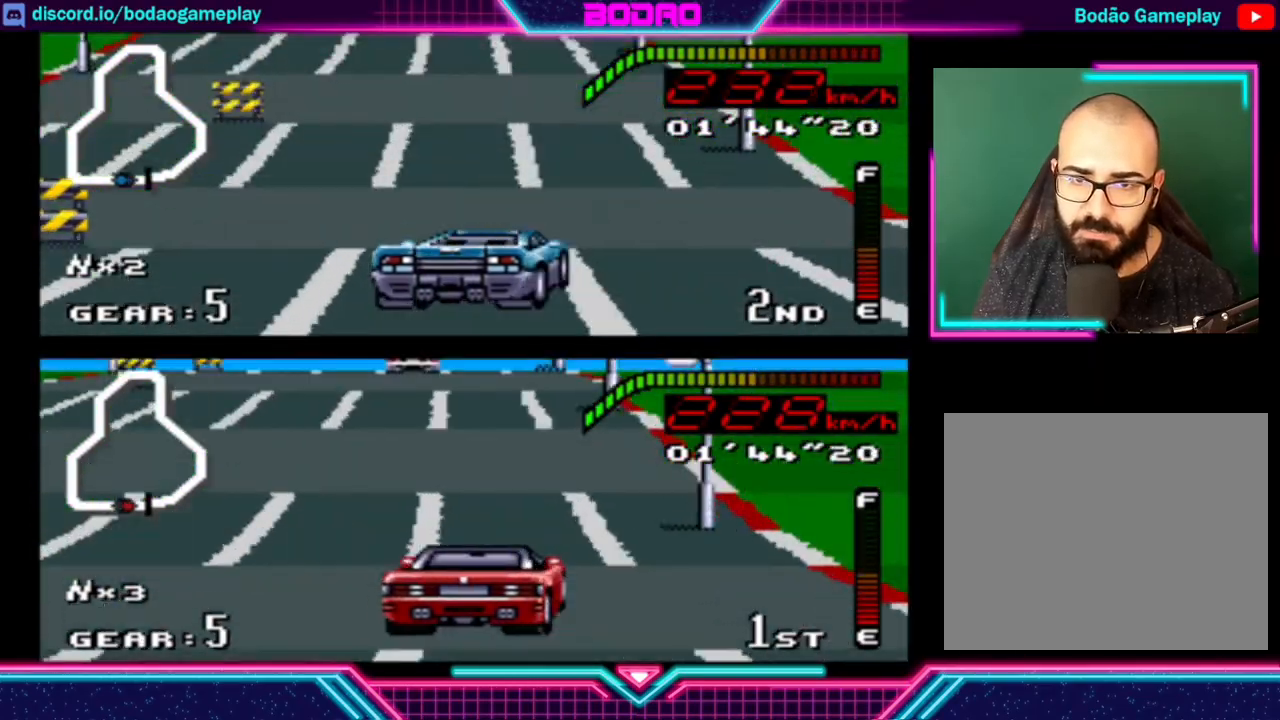
{"buttons": ["Y"], "left_stick": "left", "events": [[400, "left_stick", "left"]]}
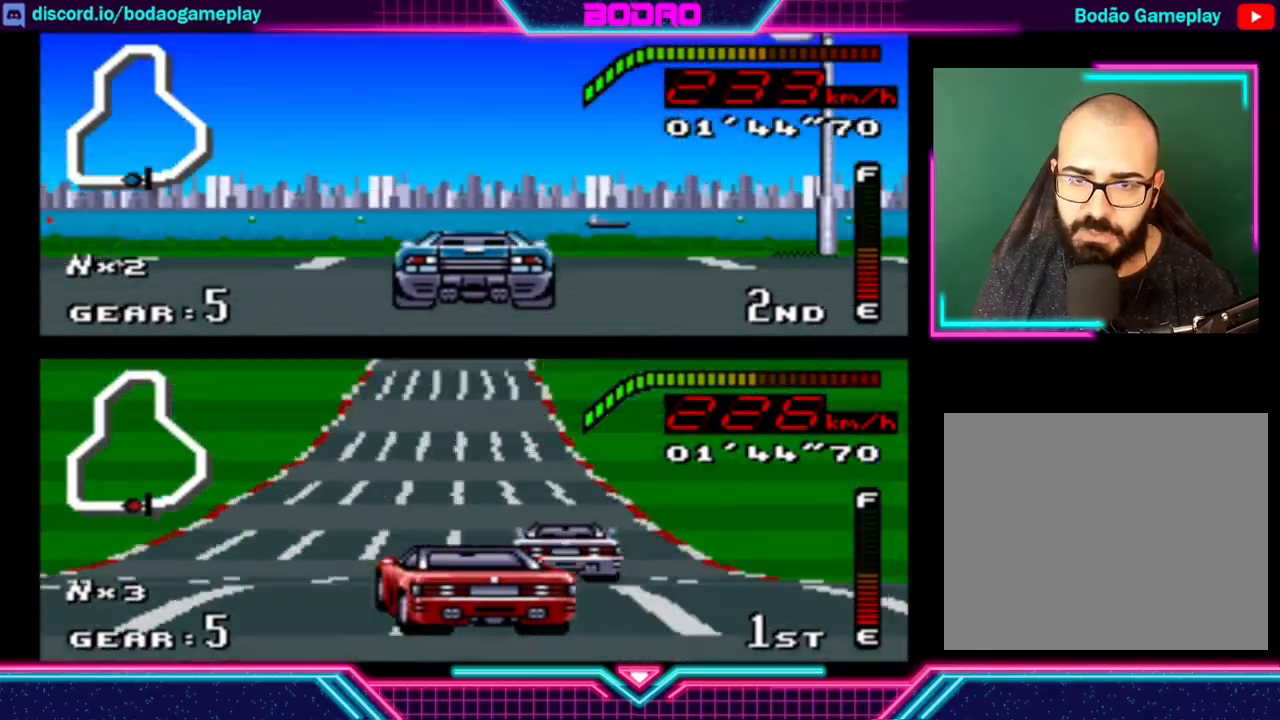
{"buttons": ["Y"], "left_stick": "left", "events": [[240, "left_stick", "center"], [440, "left_stick", "left"]]}
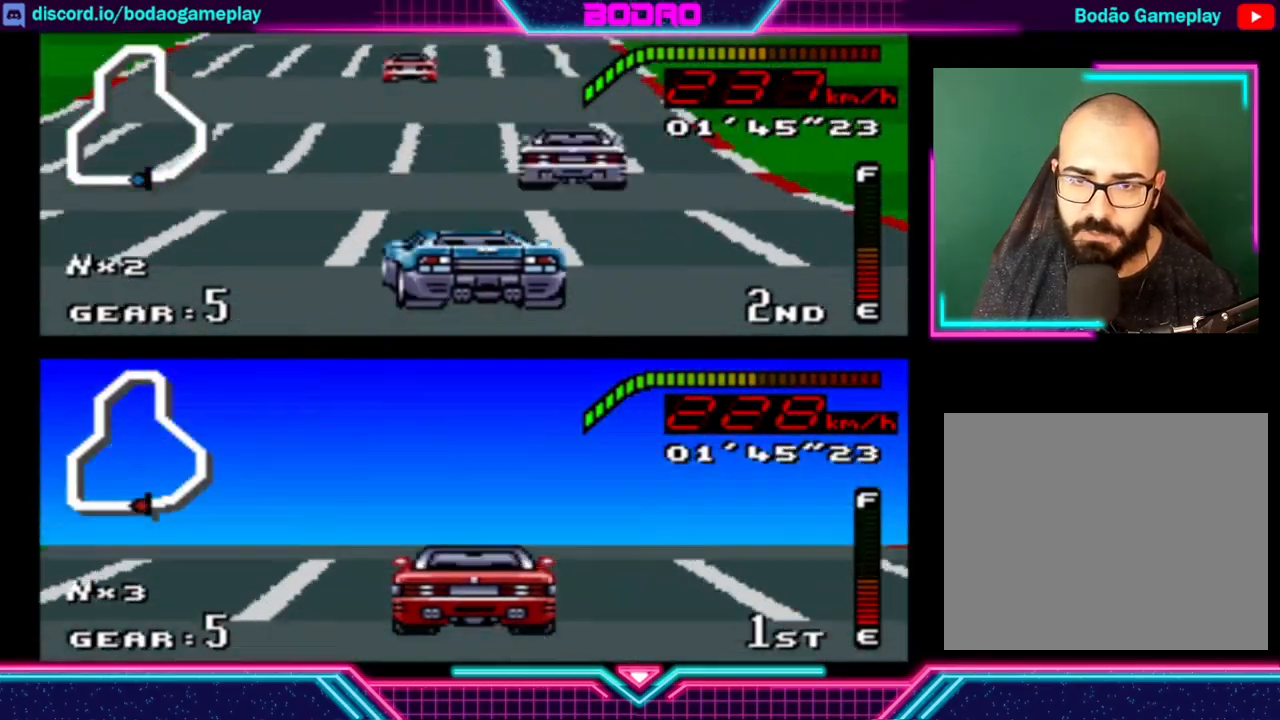
{"buttons": ["Y"], "left_stick": "right", "events": [[200, "left_stick", "center"], [480, "left_stick", "right"]]}
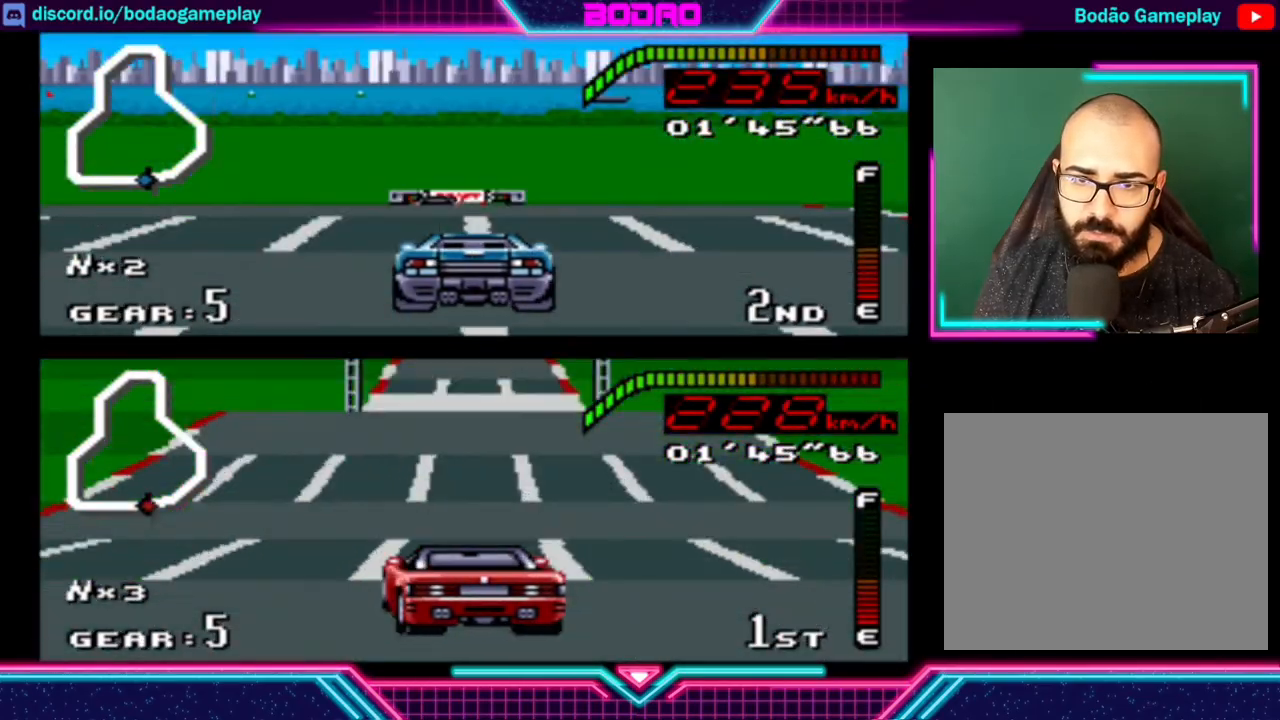
{"buttons": [], "left_stick": "center", "events": [[80, "left_stick", "center"], [440, "Y", "up"]]}
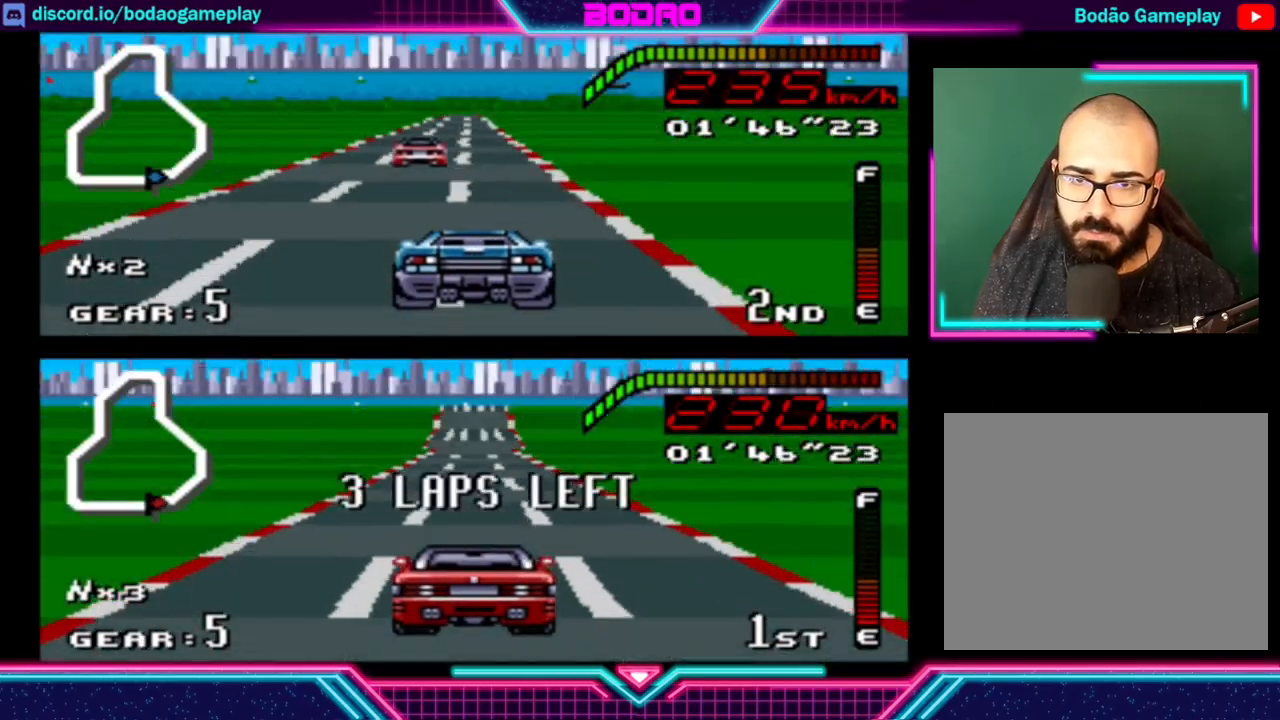
{"buttons": ["Y"], "left_stick": "left", "events": [[120, "Y", "down"], [440, "left_stick", "left"]]}
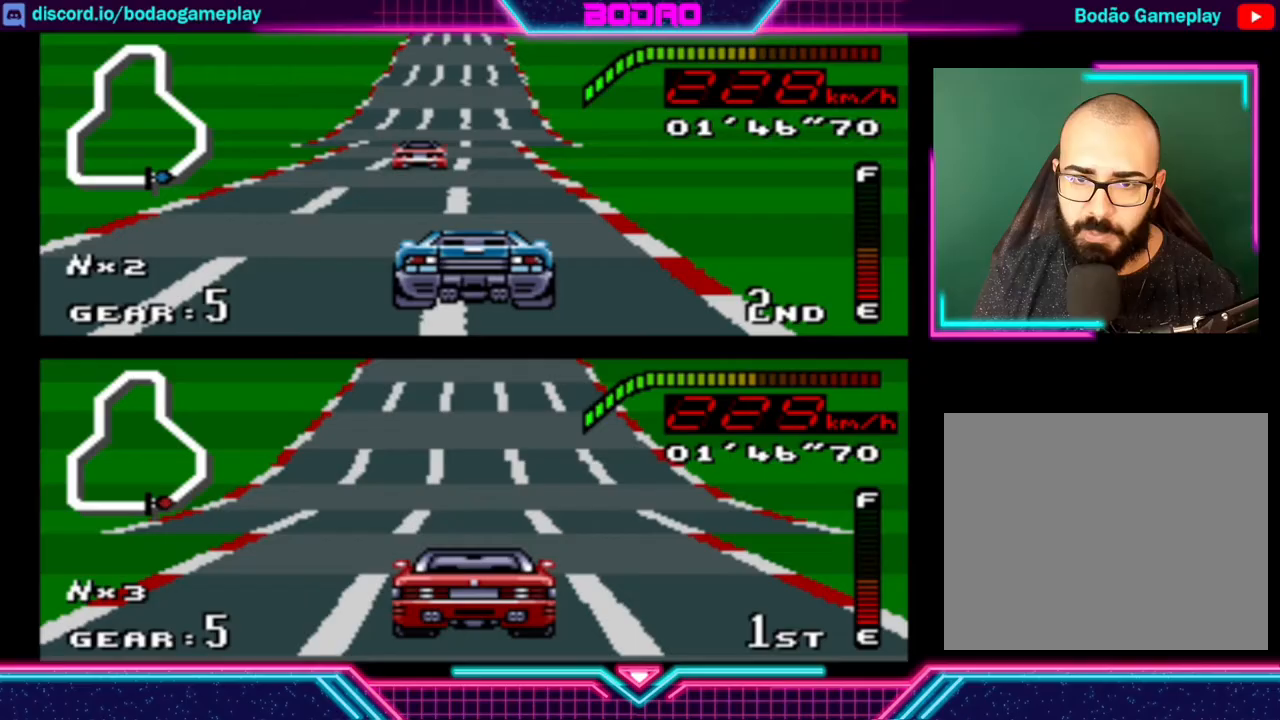
{"buttons": [], "left_stick": "center", "events": [[40, "left_stick", "center"], [480, "Y", "up"]]}
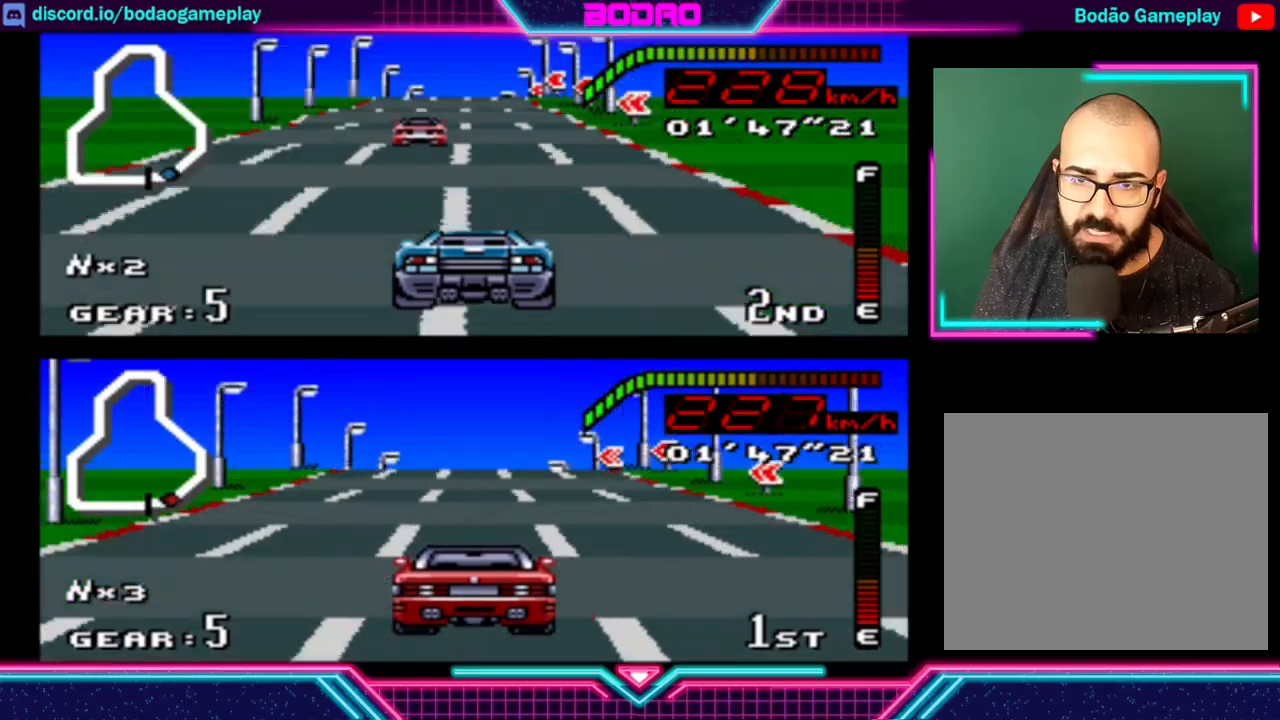
{"buttons": ["Y"], "left_stick": "center", "events": [[80, "Y", "down"]]}
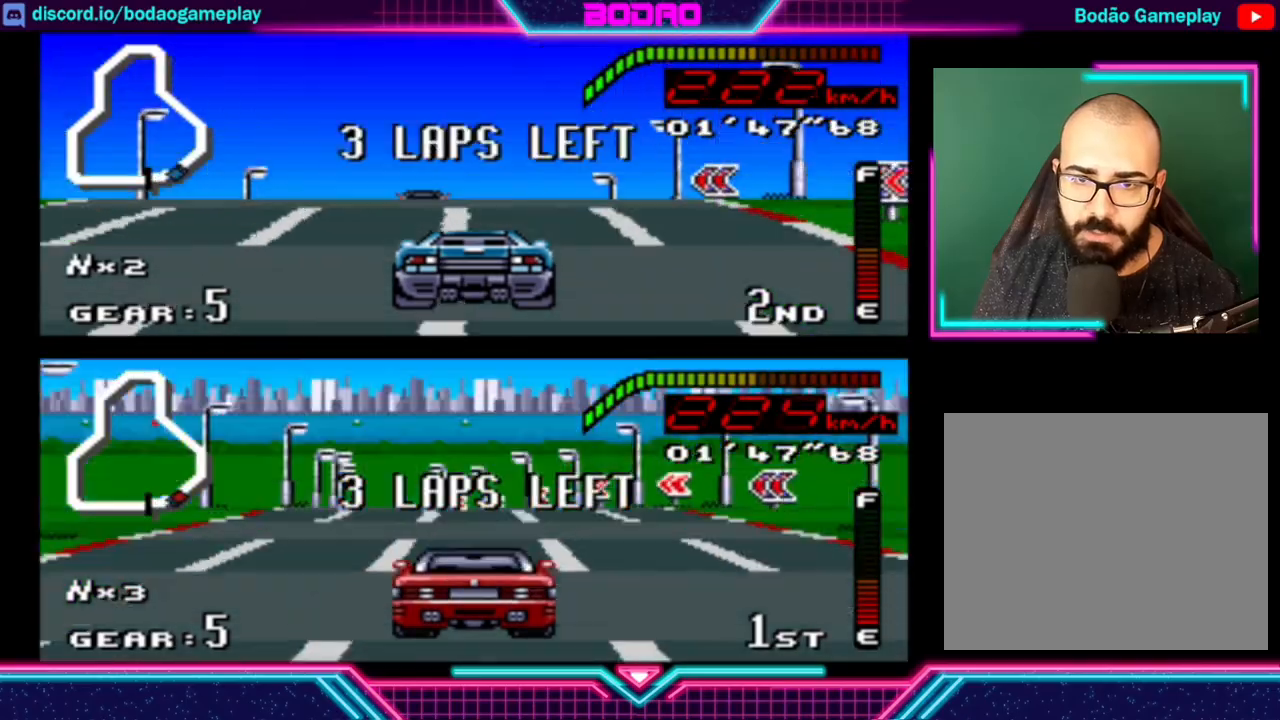
{"buttons": ["Y"], "left_stick": "center", "events": [[320, "Y", "up"], [400, "Y", "down"]]}
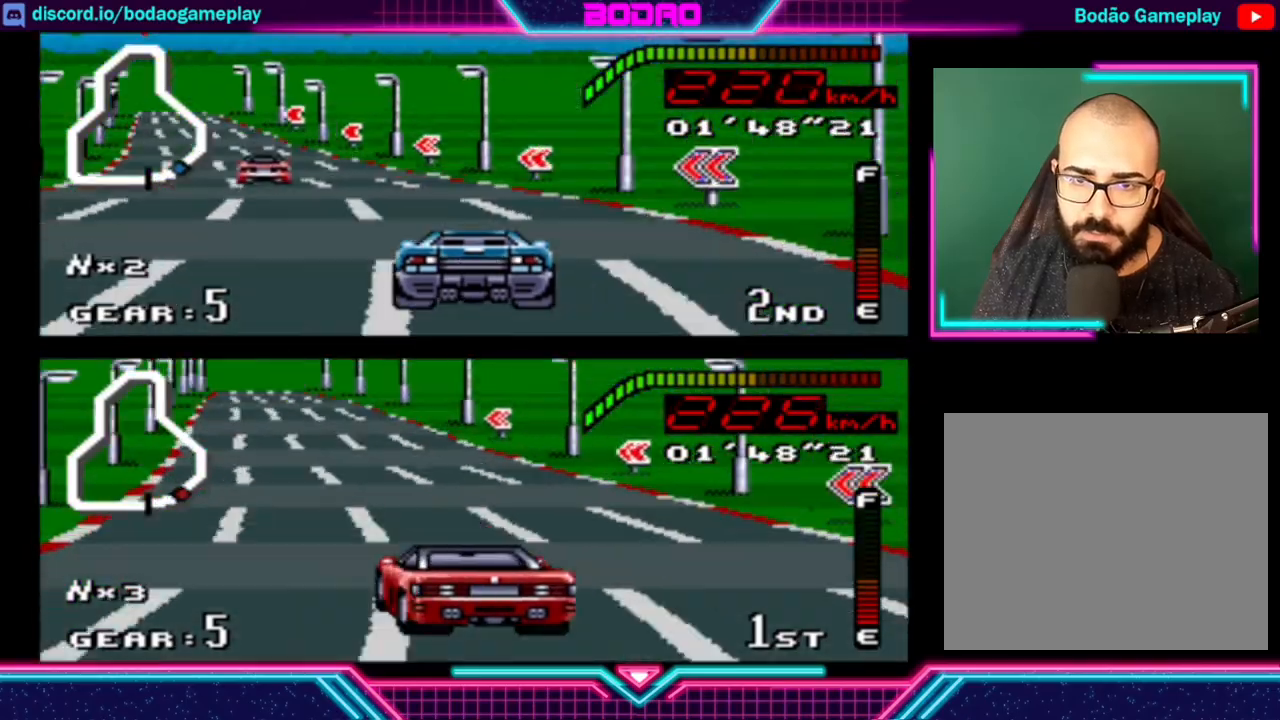
{"buttons": [], "left_stick": "center", "events": [[80, "left_stick", "left"], [360, "Y", "up"], [360, "left_stick", "center"]]}
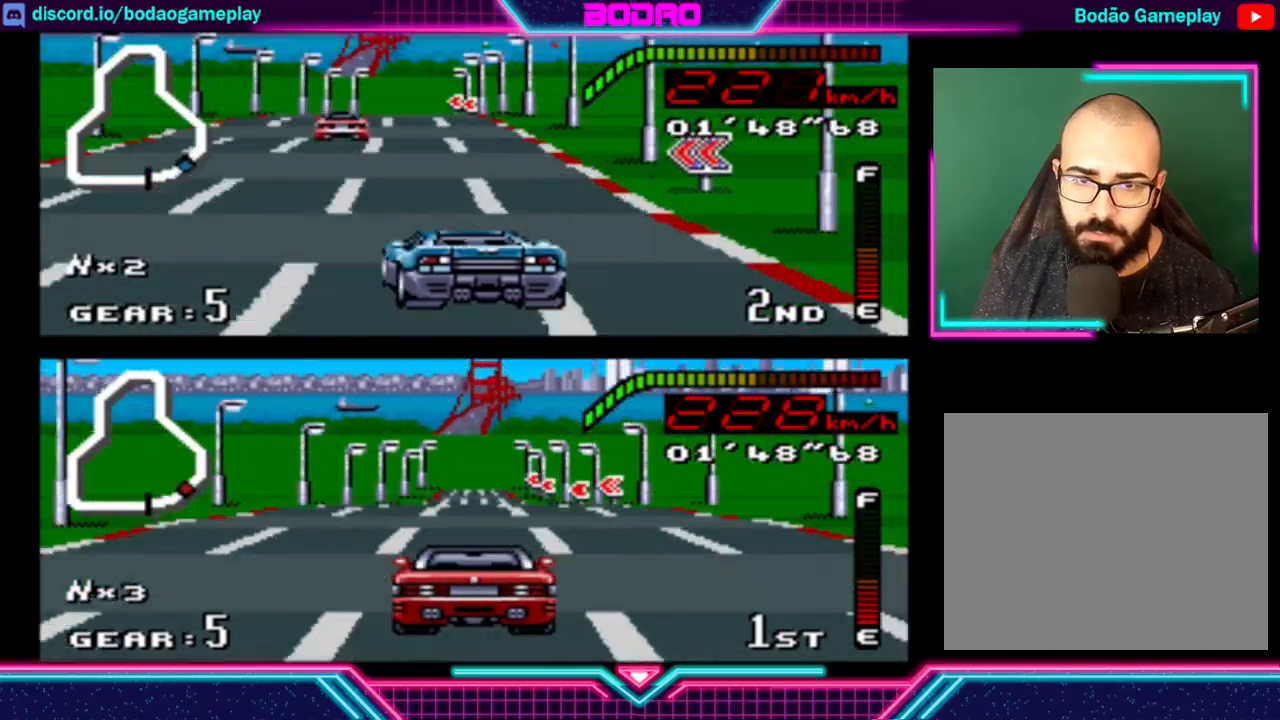
{"buttons": [], "left_stick": "left", "events": [[480, "left_stick", "left"]]}
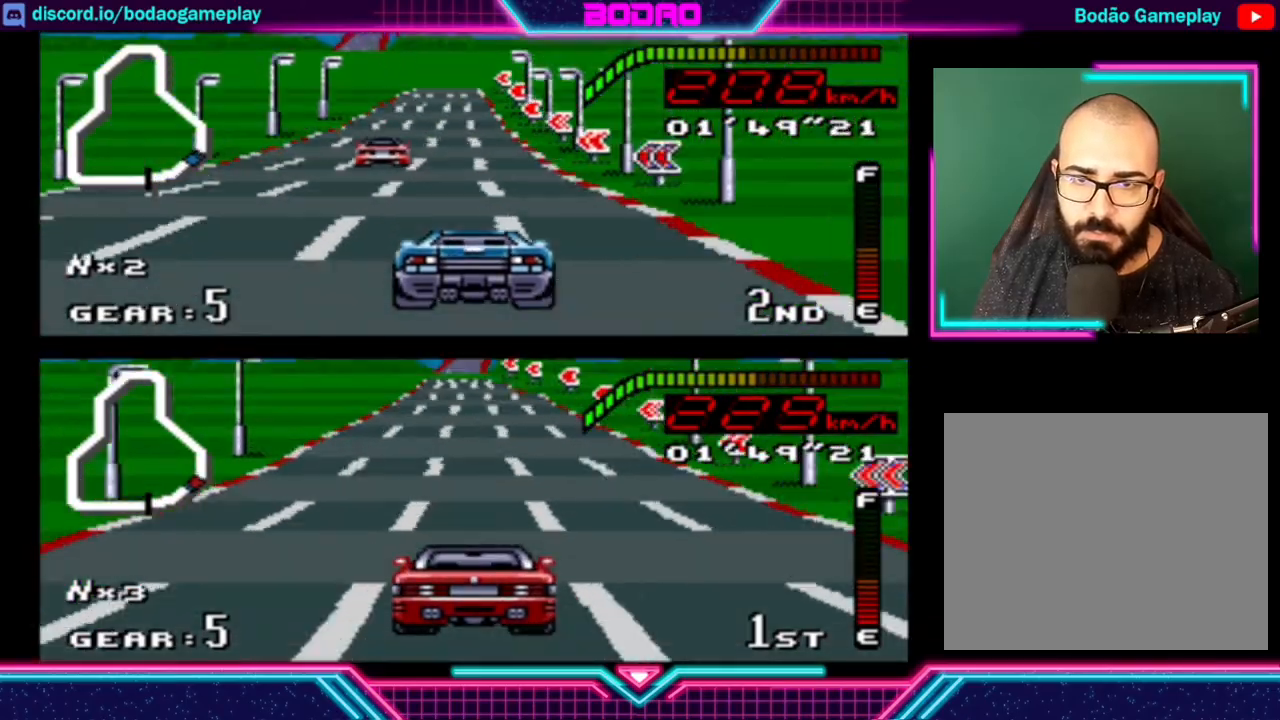
{"buttons": ["Y"], "left_stick": "center", "events": [[120, "left_stick", "center"], [320, "Y", "down"]]}
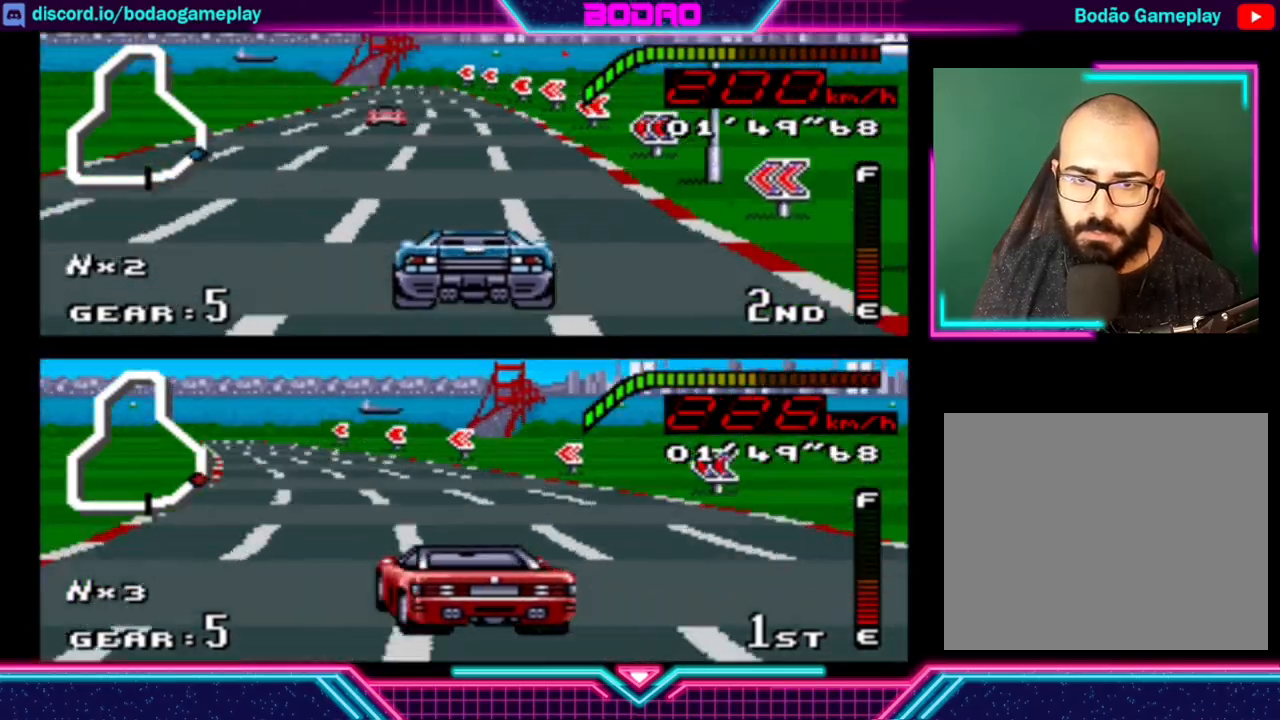
{"buttons": ["Y"], "left_stick": "center", "events": [[160, "left_stick", "left"], [440, "left_stick", "center"]]}
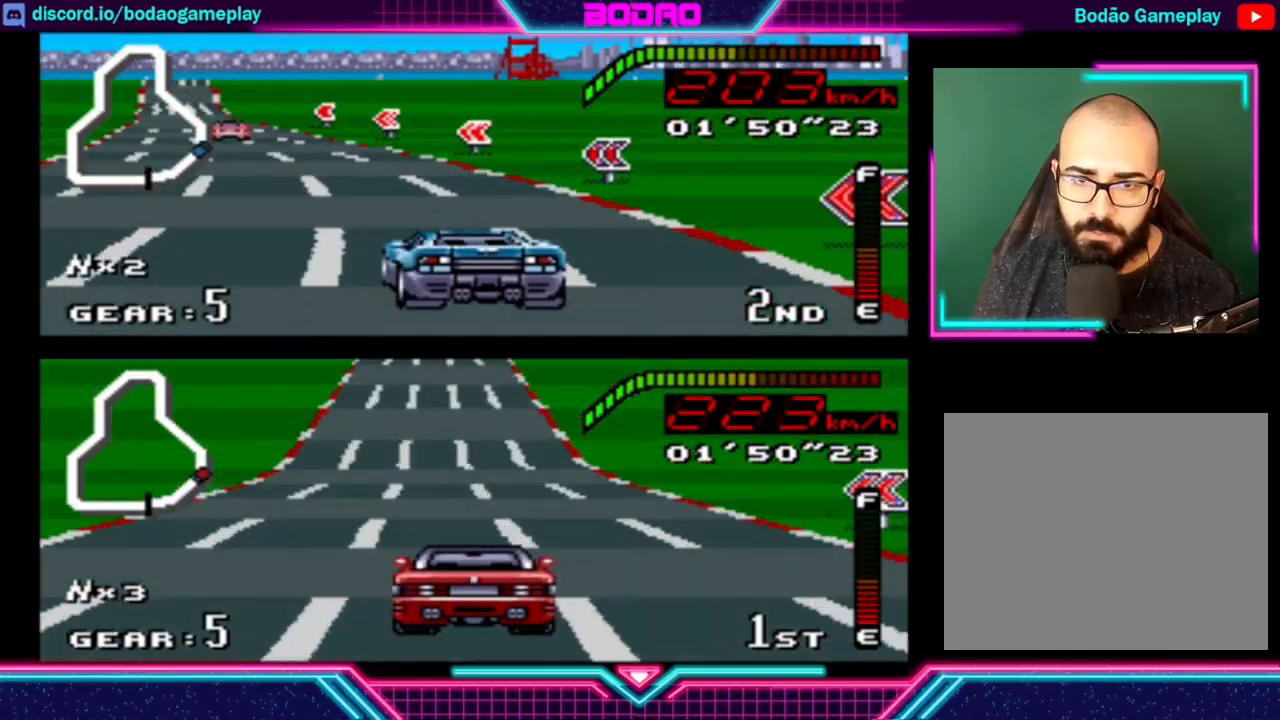
{"buttons": ["Y"], "left_stick": "center", "events": [[80, "left_stick", "left"], [320, "left_stick", "center"]]}
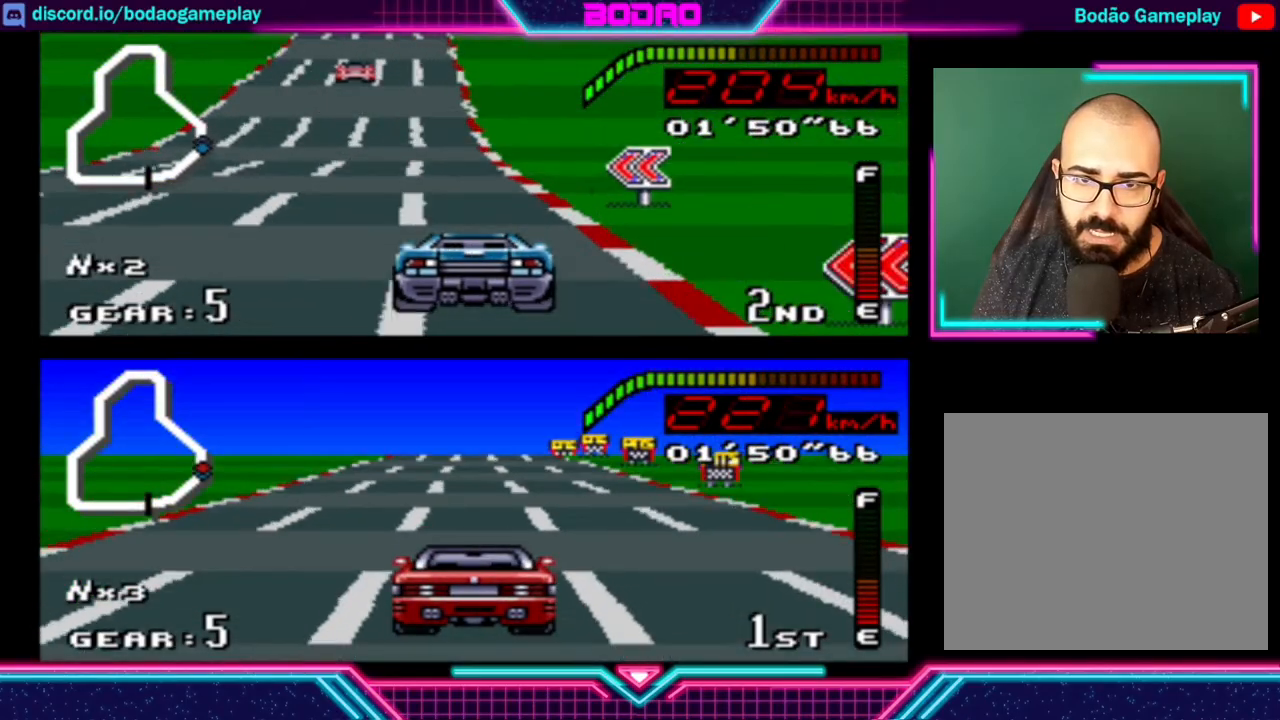
{"buttons": ["Y"], "left_stick": "left", "events": [[400, "left_stick", "left"]]}
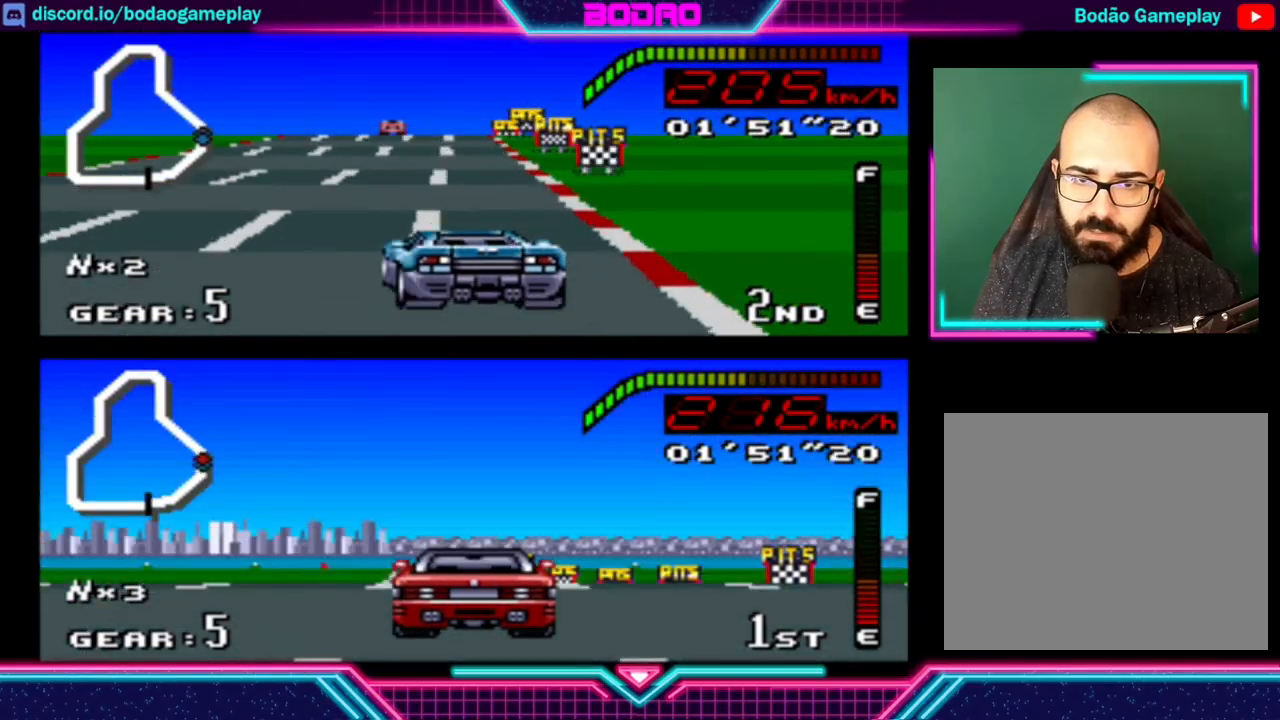
{"buttons": [], "left_stick": "center", "events": [[120, "left_stick", "center"], [480, "Y", "up"]]}
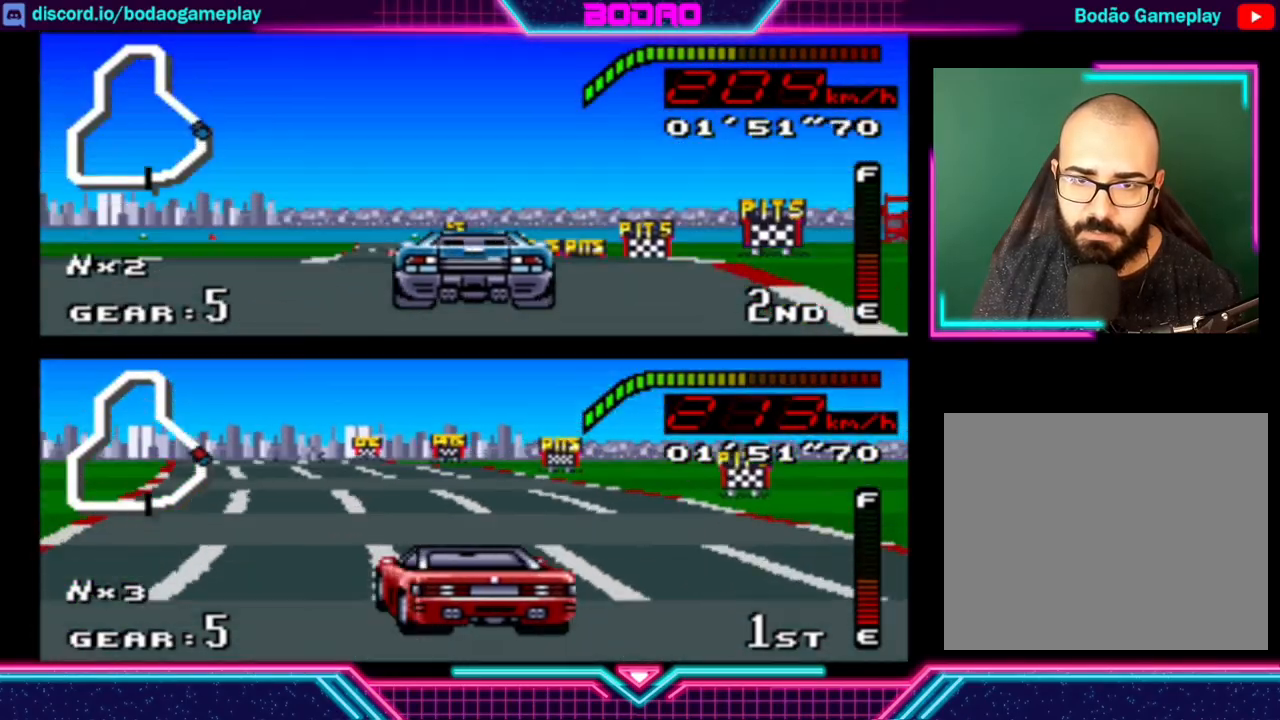
{"buttons": [], "left_stick": "left", "events": [[480, "left_stick", "left"]]}
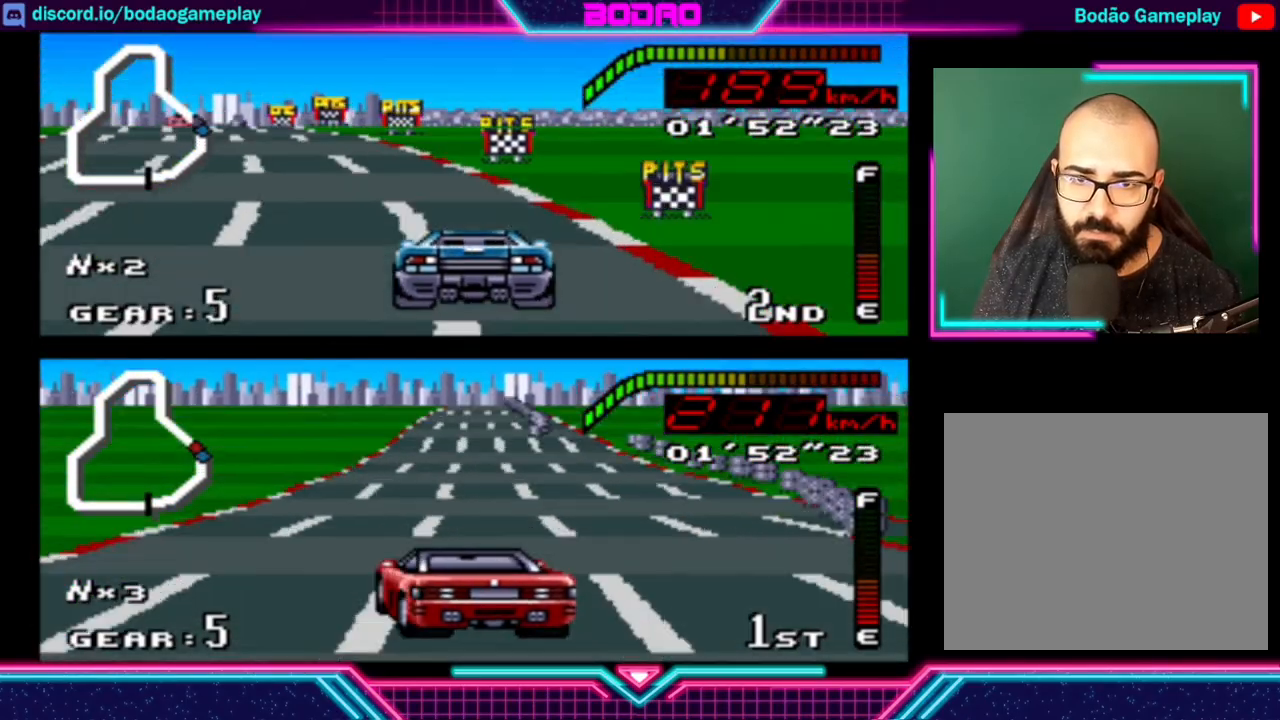
{"buttons": [], "left_stick": "center", "events": [[40, "left_stick", "down-left"], [120, "Y", "down"], [360, "left_stick", "center"], [400, "Y", "up"]]}
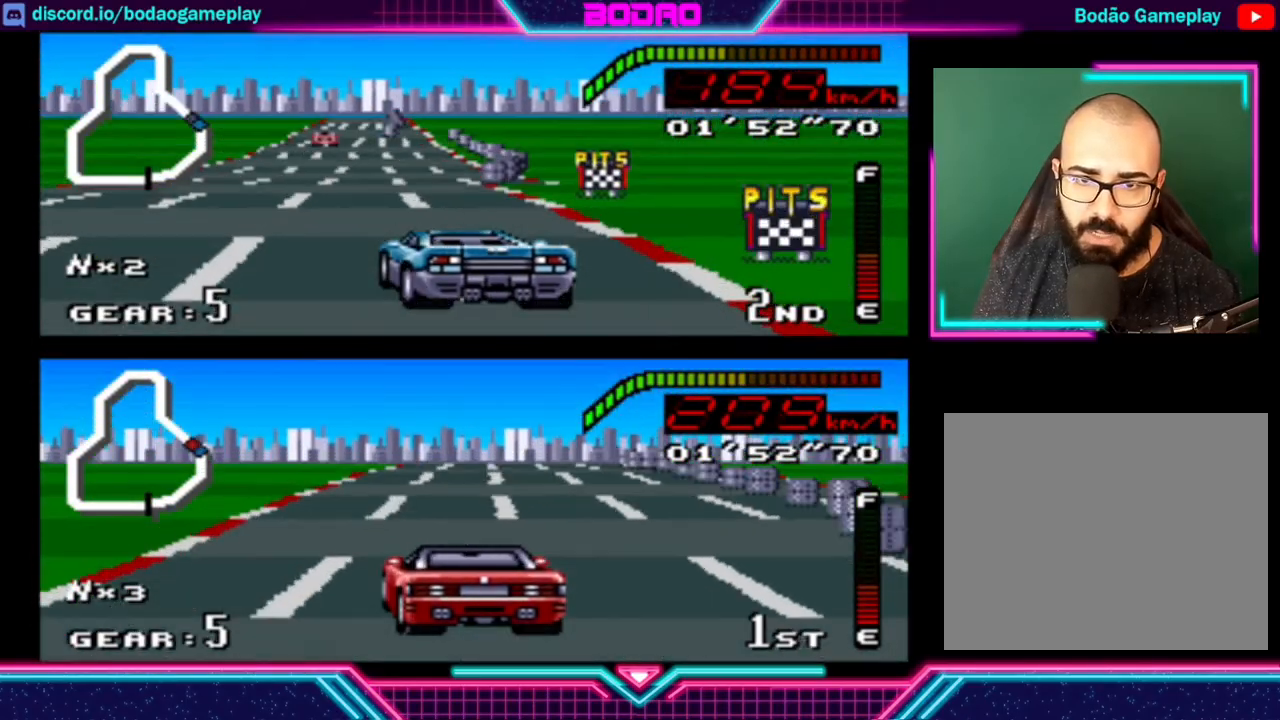
{"buttons": [], "left_stick": "right", "events": [[240, "left_stick", "right"]]}
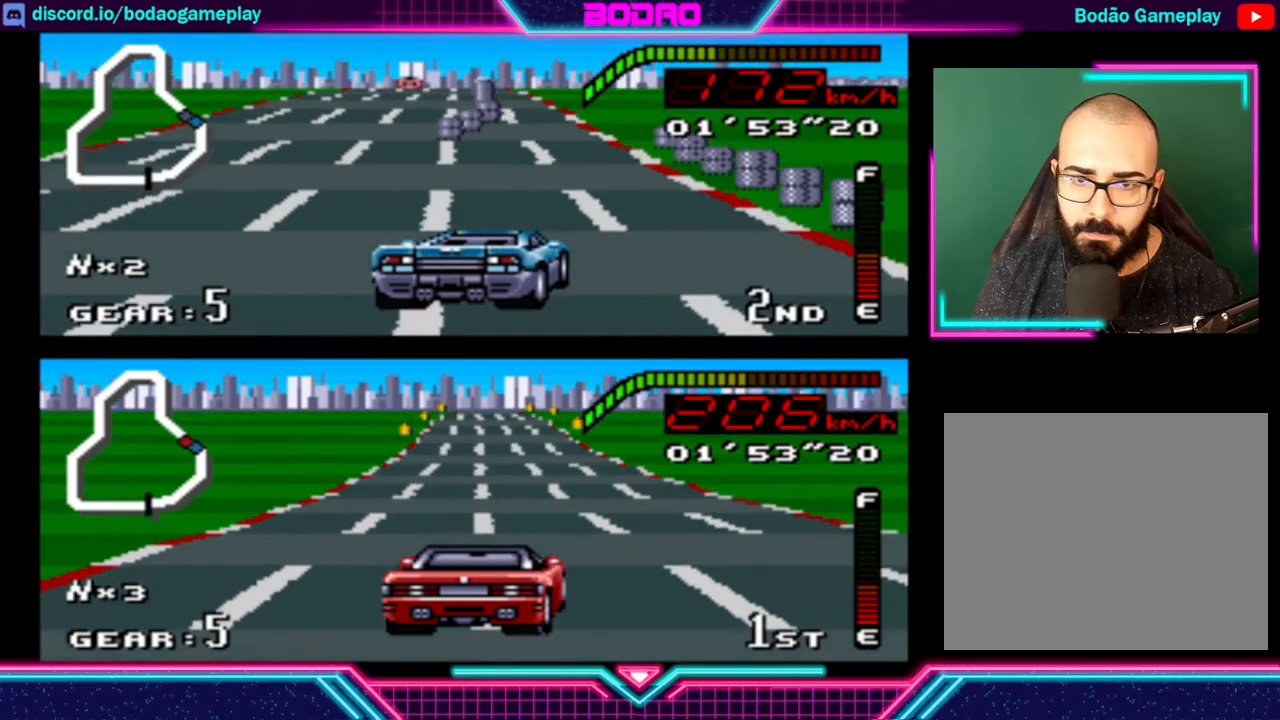
{"buttons": [], "left_stick": "center", "events": [[320, "left_stick", "up-left"], [440, "left_stick", "center"]]}